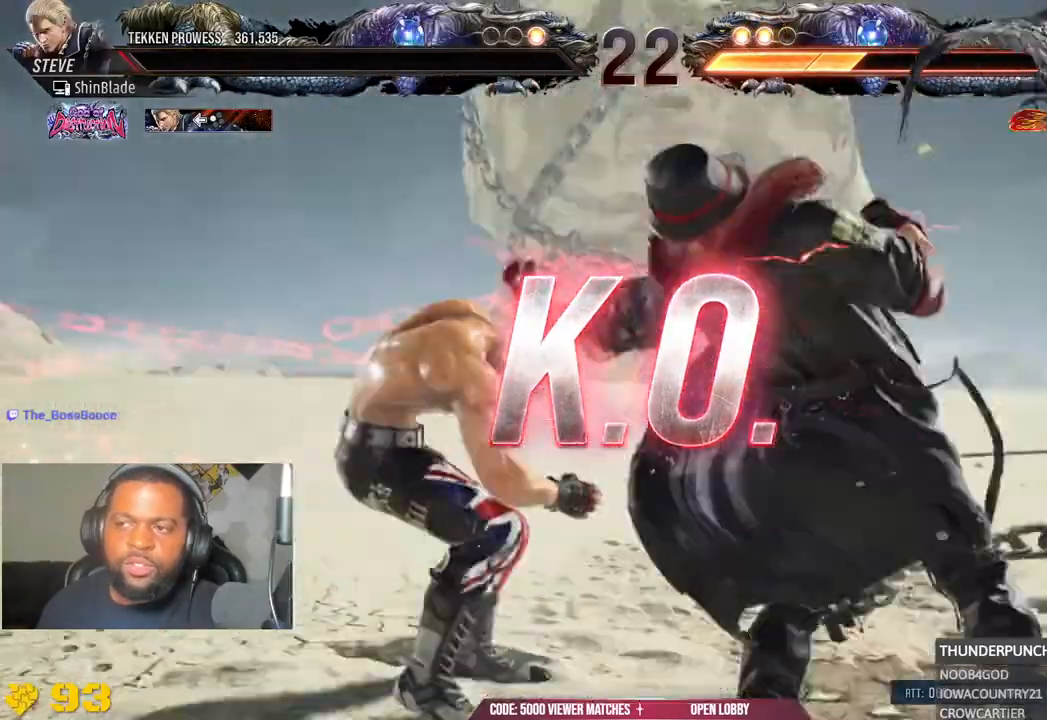
Gameplay with a controller (PlayStation layout); each line is a JSON object with the inputs held at the frame after it. "events" lists button and stick changes between this image and that frame as [ms after this image, input, new state], when the widget could be followed in between. Not read: L1 R1.
{"buttons": [], "left_stick": "center", "right_stick": "center", "events": []}
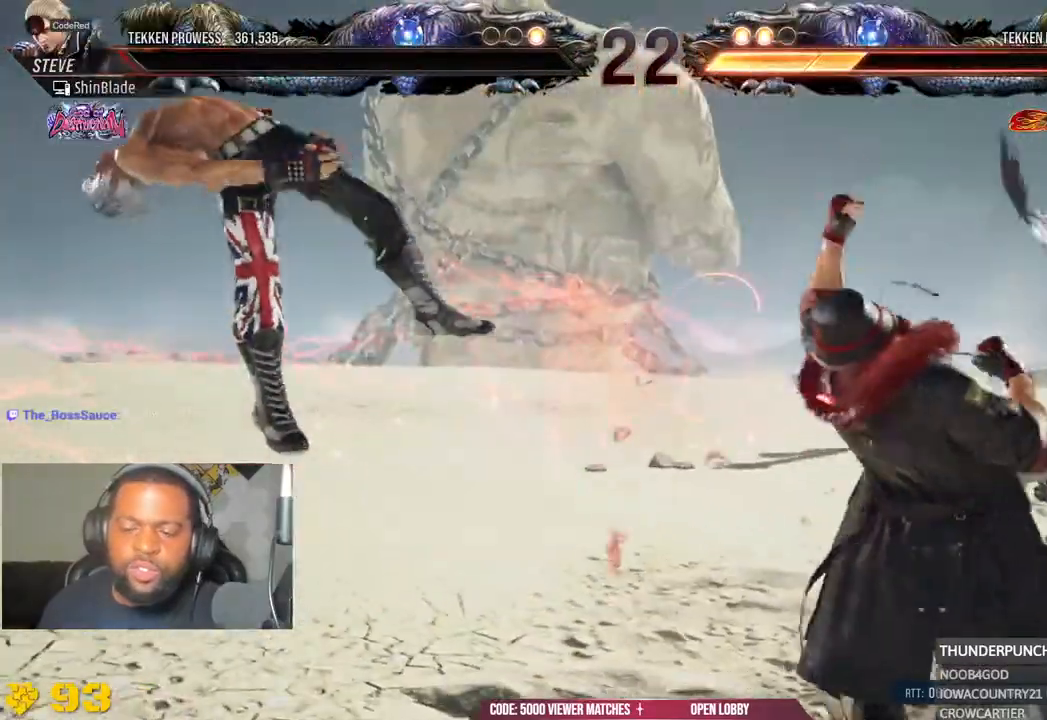
{"buttons": [], "left_stick": "center", "right_stick": "center", "events": []}
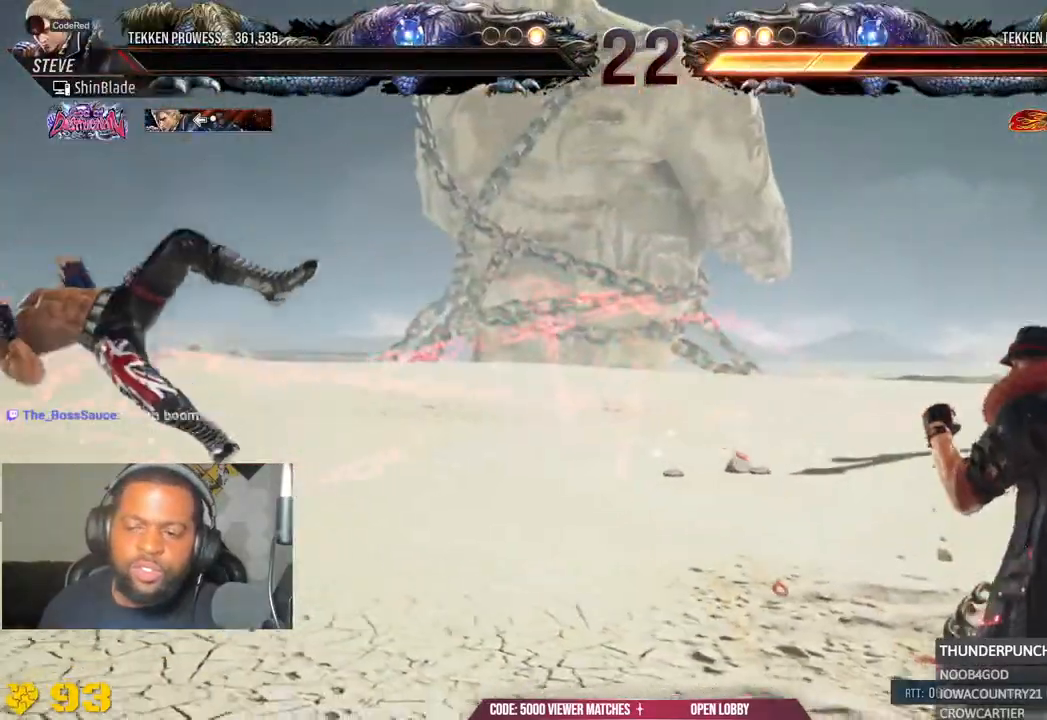
{"buttons": [], "left_stick": "center", "right_stick": "center", "events": []}
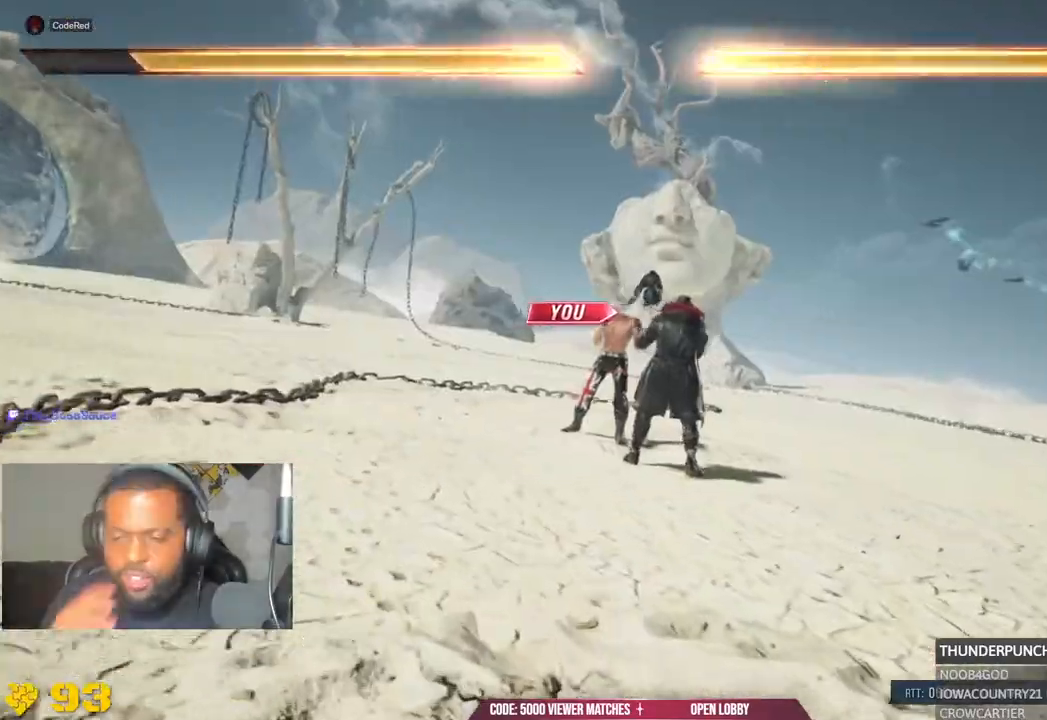
{"buttons": [], "left_stick": "center", "right_stick": "center", "events": []}
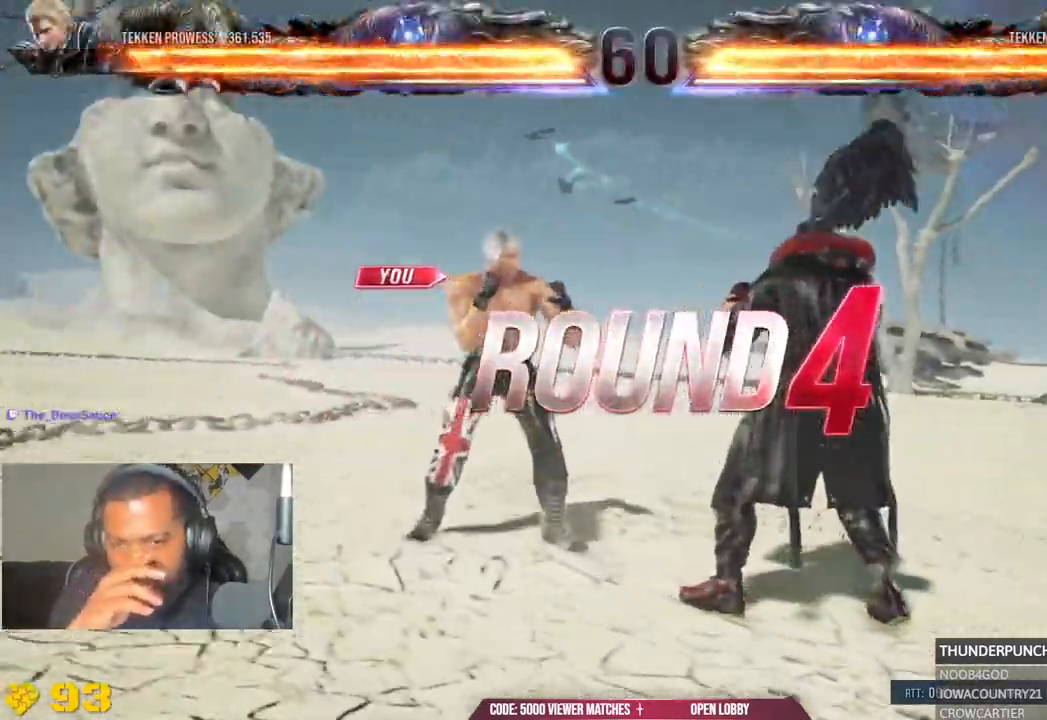
{"buttons": [], "left_stick": "center", "right_stick": "center", "events": []}
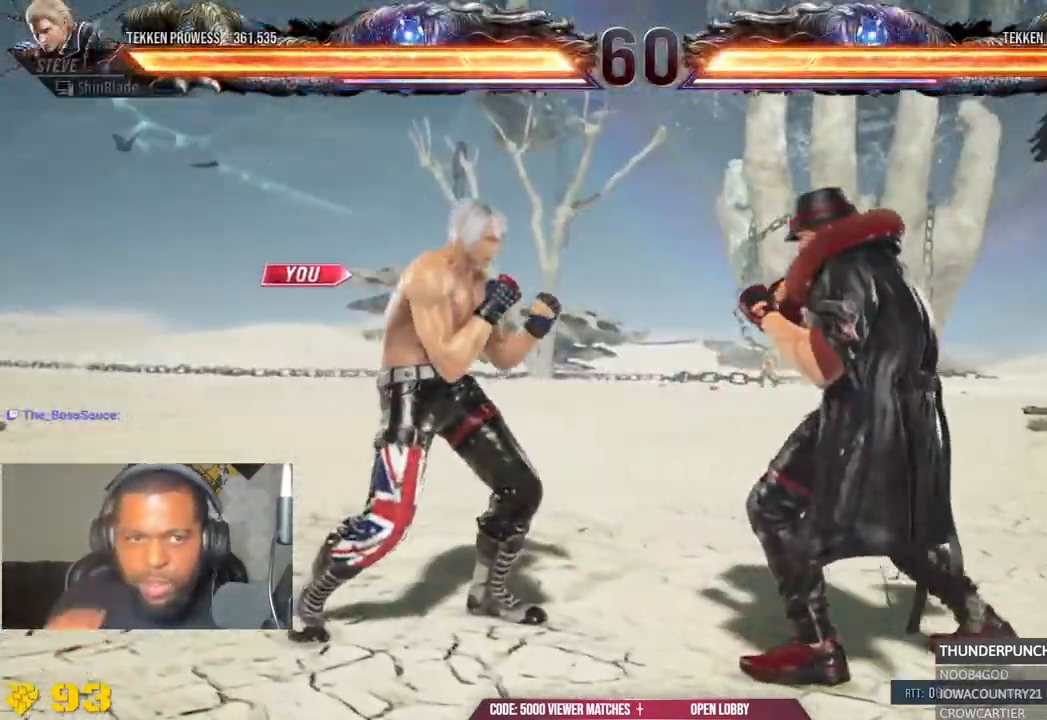
{"buttons": ["DPAD_LEFT"], "left_stick": "center", "right_stick": "center"}
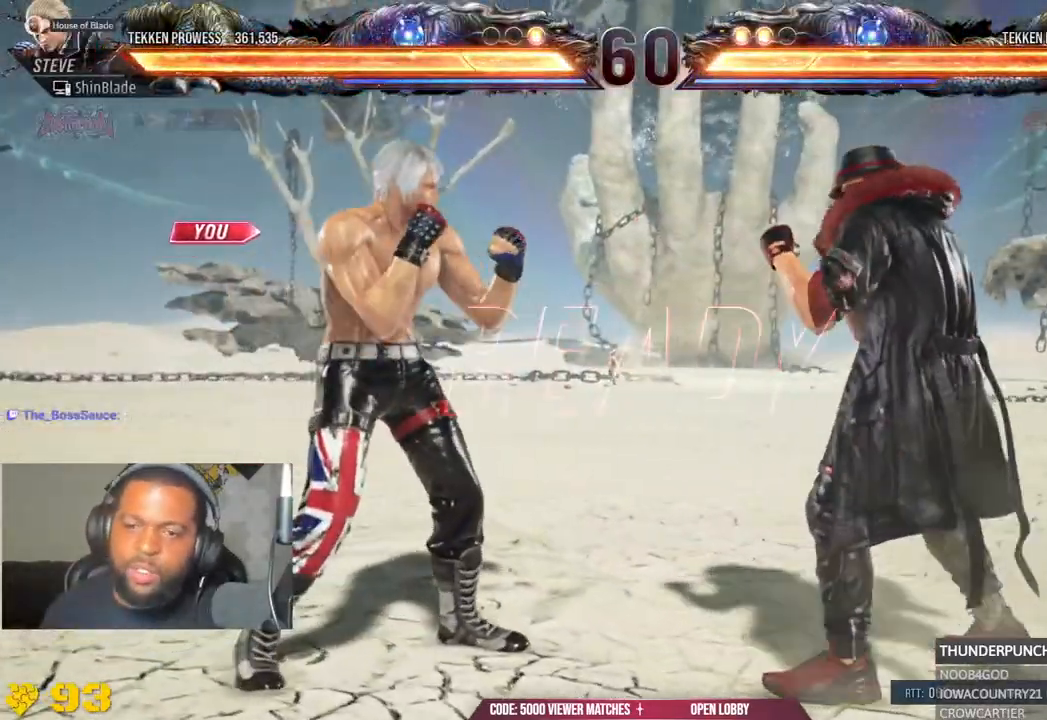
{"buttons": ["DPAD_UP", "DPAD_LEFT"], "left_stick": "center", "right_stick": "center", "events": [[50, "DPAD_UP", "down"], [67, "DPAD_LEFT", "up"], [233, "DPAD_LEFT", "down"], [283, "SQUARE", "down"], [300, "DPAD_UP", "up"], [350, "DPAD_LEFT", "up"], [400, "DPAD_LEFT", "down"], [400, "SQUARE", "up"], [417, "DPAD_UP", "down"]]}
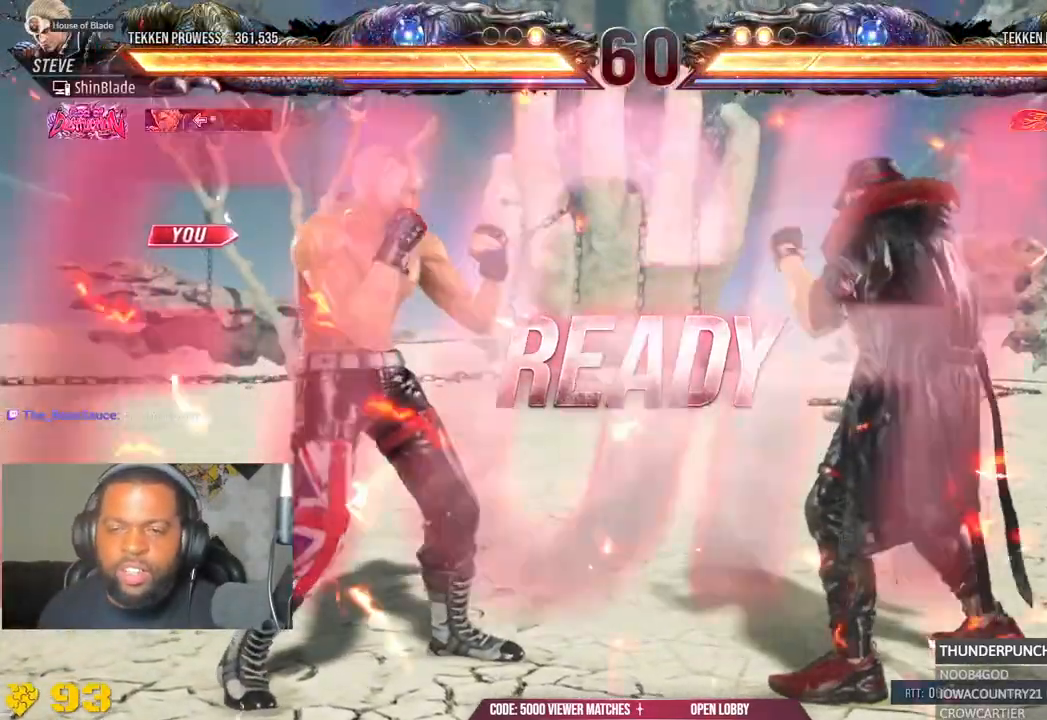
{"buttons": ["CIRCLE"], "left_stick": "center", "right_stick": "center"}